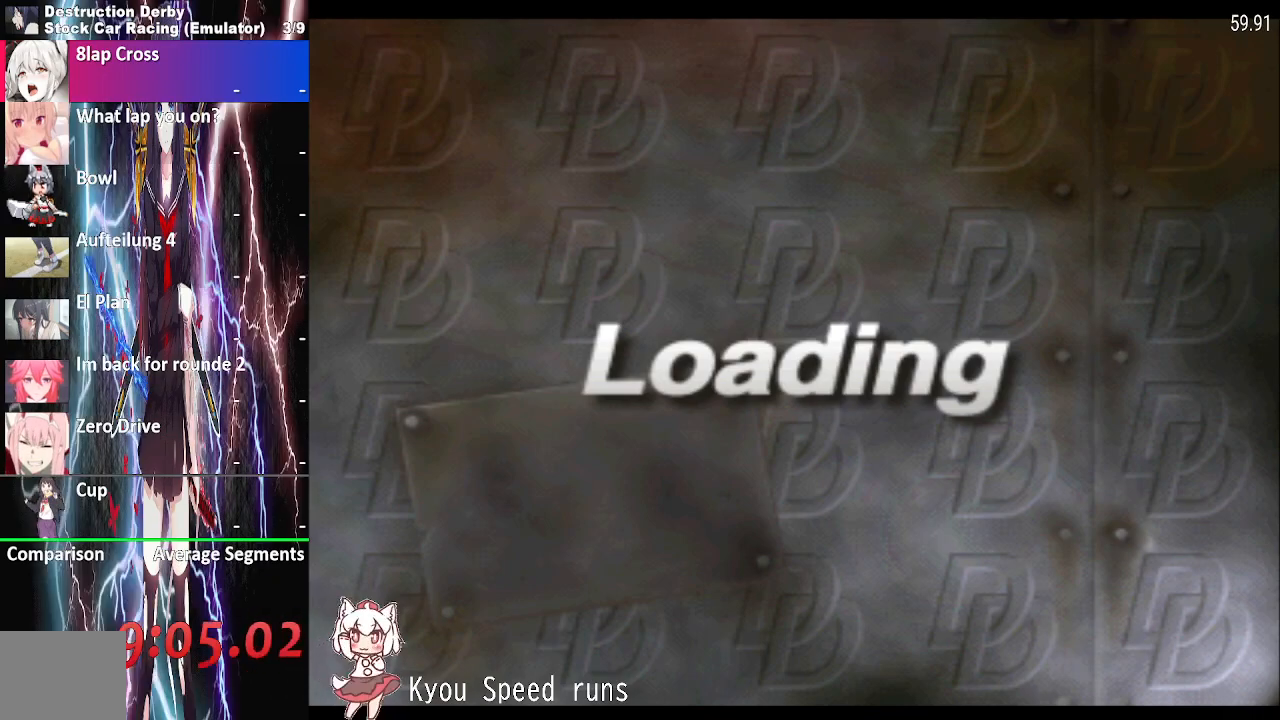
Gameplay with a controller (PlayStation layout); each line is a JSON object with the inputs held at the frame after it. "events" lists button and stick changes between this image and that frame as [ms after this image, input, new state], when the widget could be followed in between. Not read: left_stick right_stick.
{"buttons": [], "events": [[83, "CROSS", "up"], [167, "CROSS", "down"], [283, "CROSS", "up"], [367, "CROSS", "down"], [483, "CROSS", "up"]]}
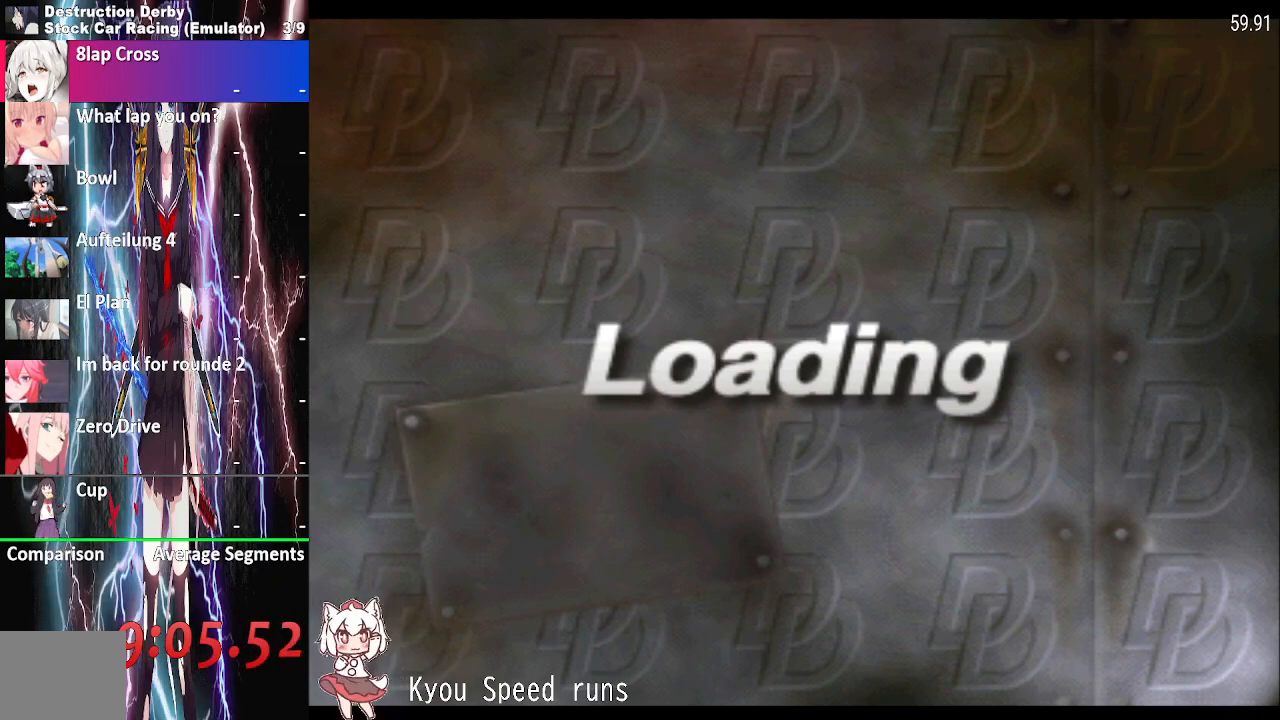
{"buttons": ["CROSS"], "events": [[83, "CROSS", "down"], [200, "CROSS", "up"], [283, "CROSS", "down"], [383, "CROSS", "up"], [483, "CROSS", "down"]]}
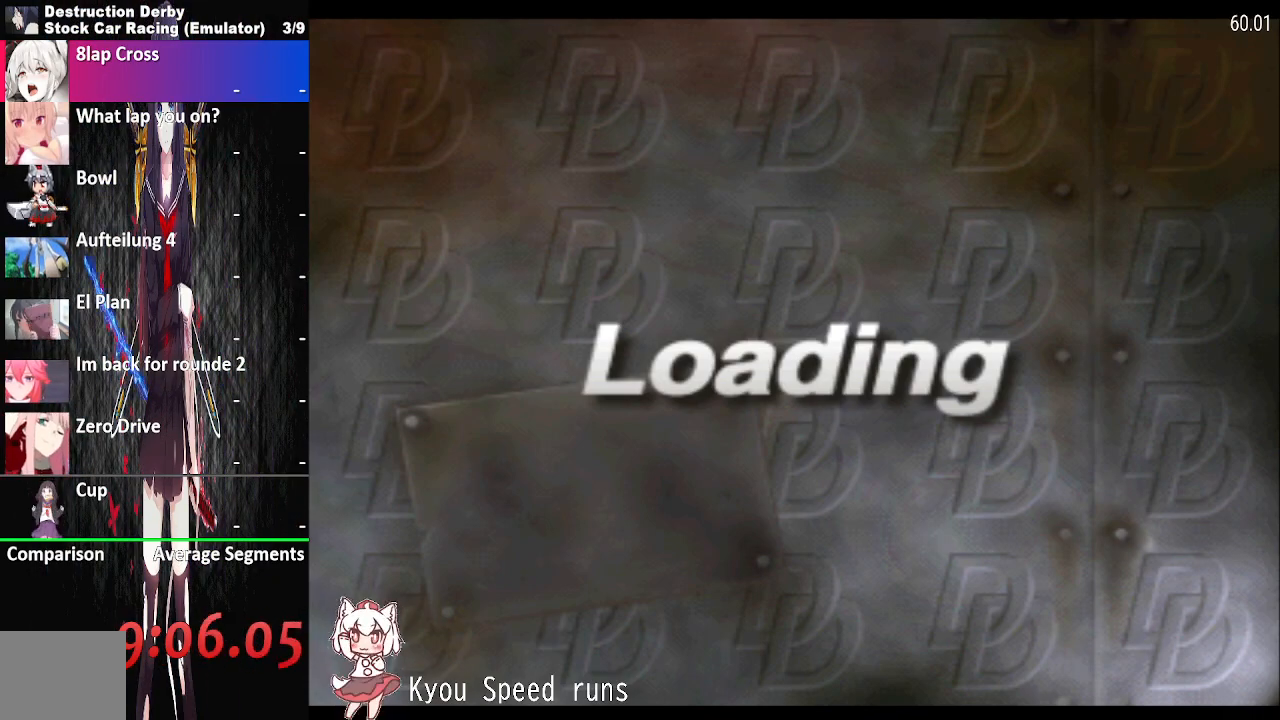
{"buttons": [], "events": [[83, "CROSS", "up"], [150, "CROSS", "down"], [250, "CROSS", "up"], [333, "CROSS", "down"], [417, "CROSS", "up"]]}
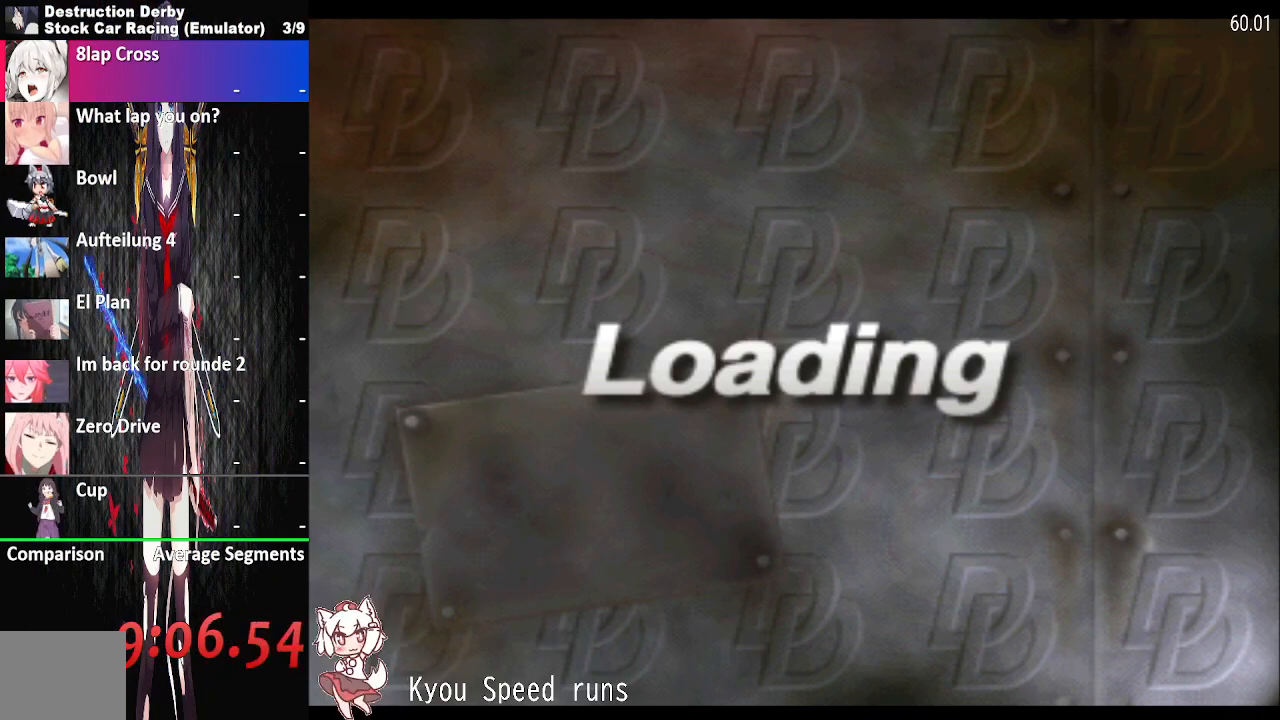
{"buttons": [], "events": [[17, "CROSS", "down"], [117, "CROSS", "up"], [183, "CROSS", "down"], [267, "CROSS", "up"], [367, "CROSS", "down"], [433, "CROSS", "up"]]}
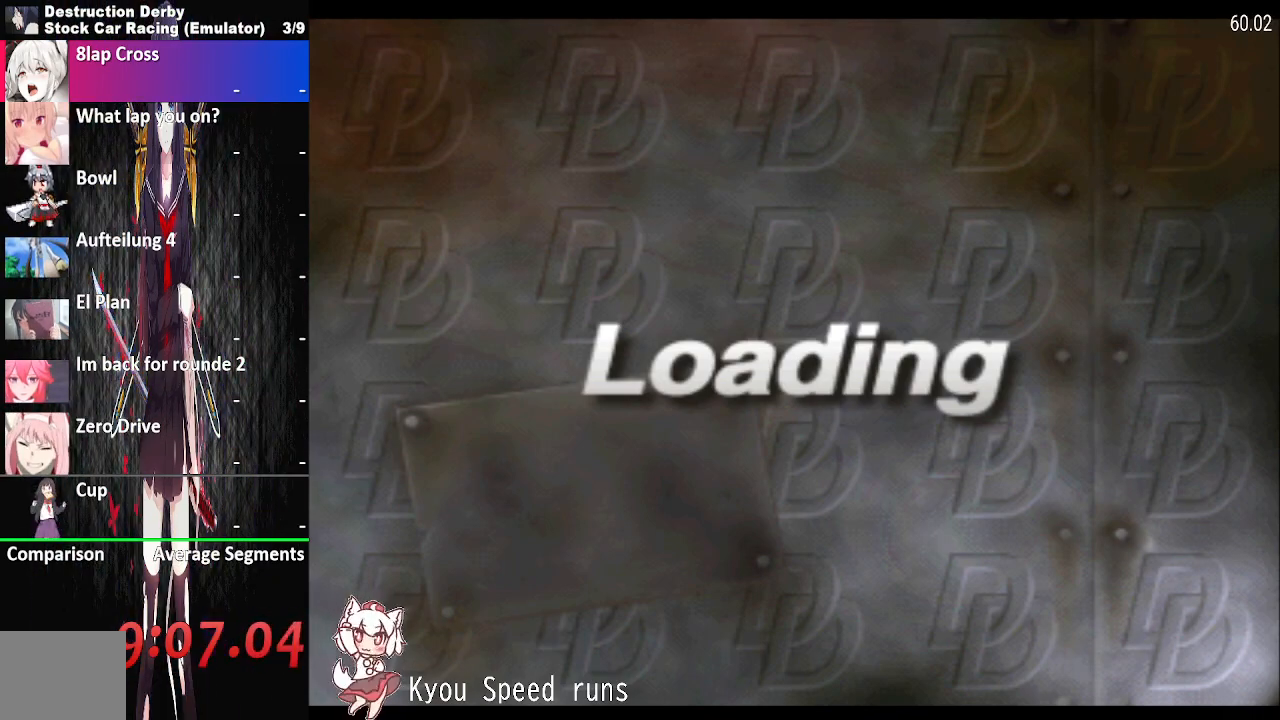
{"buttons": ["CROSS"], "events": [[33, "CROSS", "down"], [150, "CROSS", "up"], [233, "CROSS", "down"], [333, "CROSS", "up"], [433, "CROSS", "down"]]}
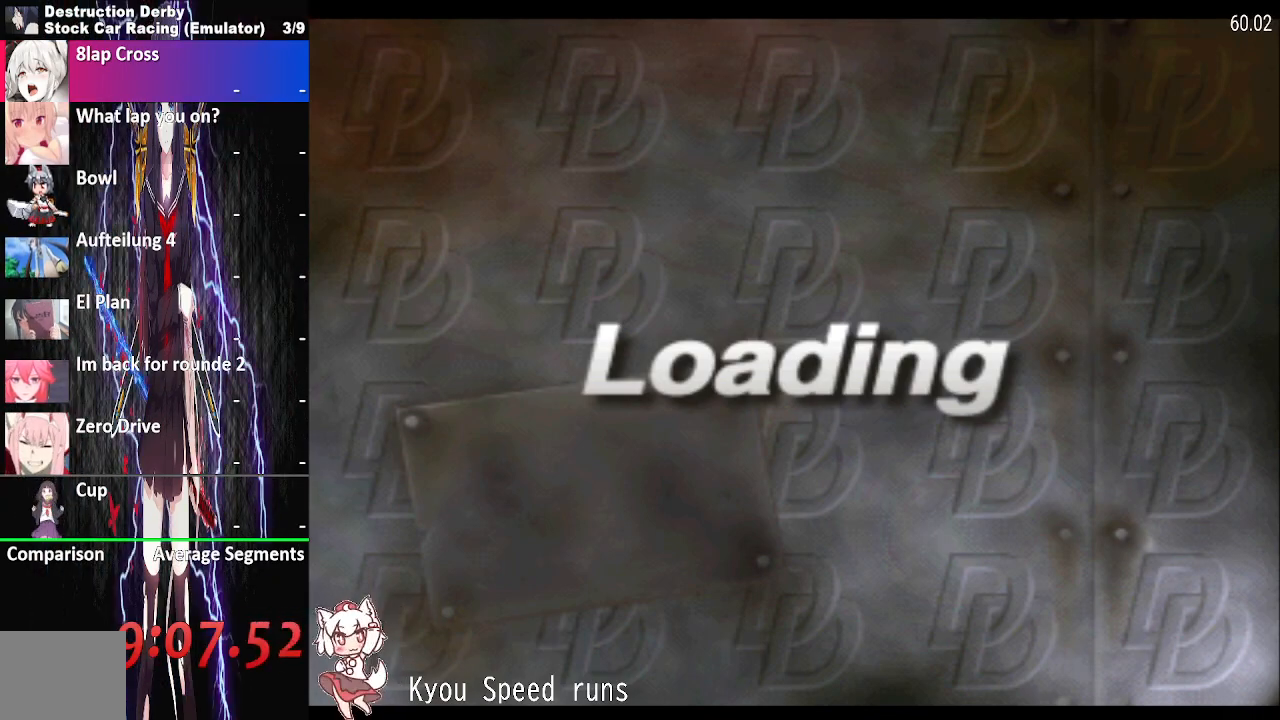
{"buttons": [], "events": [[33, "CROSS", "up"], [133, "CROSS", "down"], [233, "CROSS", "up"], [333, "CROSS", "down"], [450, "CROSS", "up"]]}
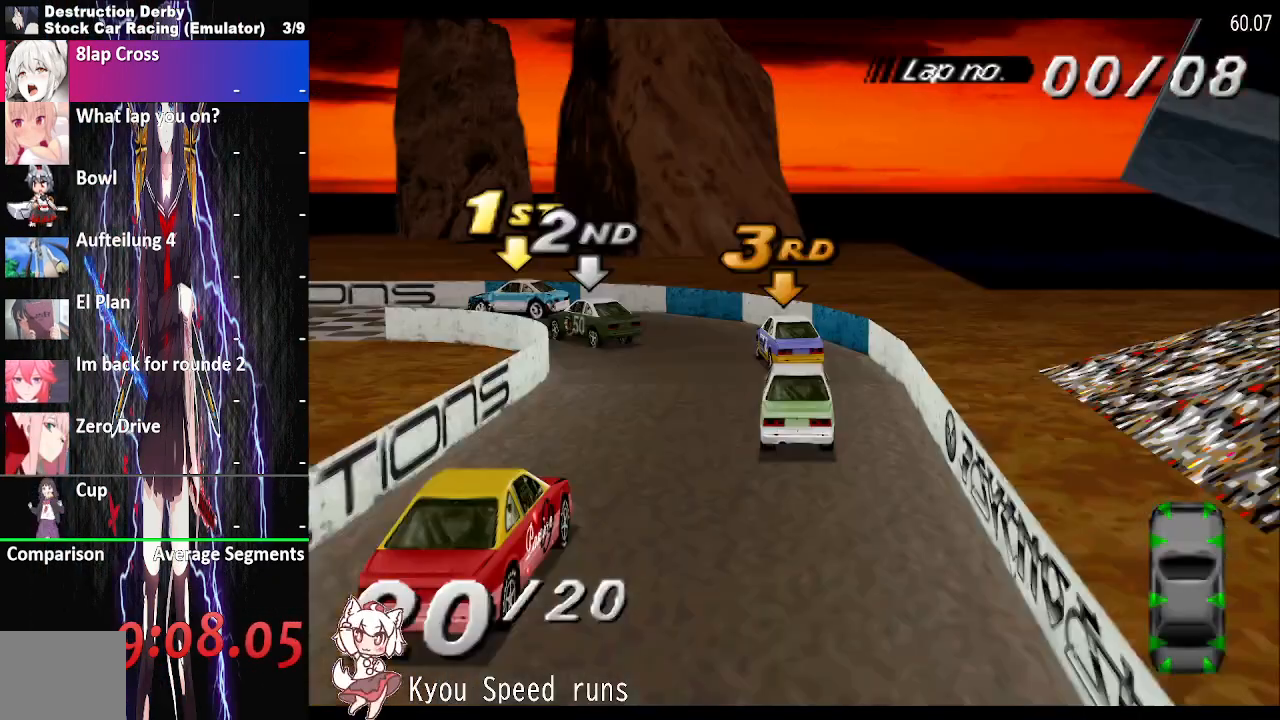
{"buttons": ["CROSS"], "events": [[50, "CROSS", "down"], [150, "CROSS", "up"], [267, "CROSS", "down"], [350, "CROSS", "up"], [483, "CROSS", "down"]]}
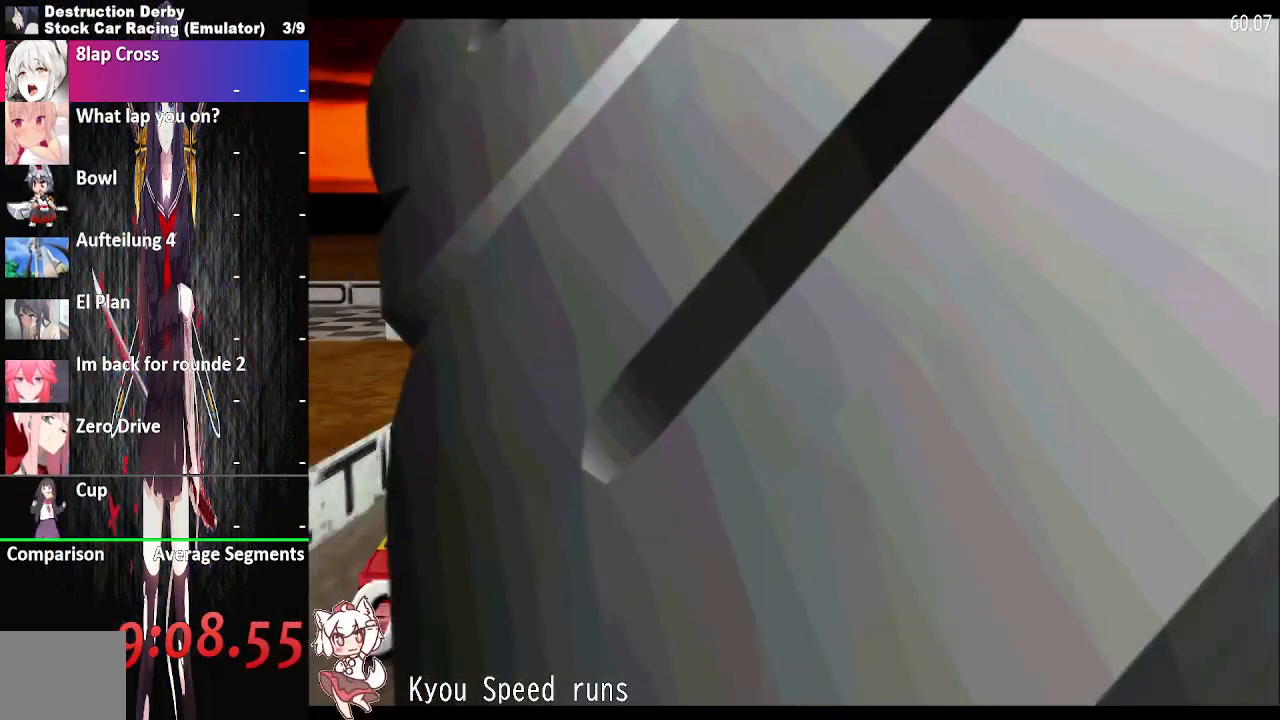
{"buttons": [], "events": [[83, "CROSS", "up"]]}
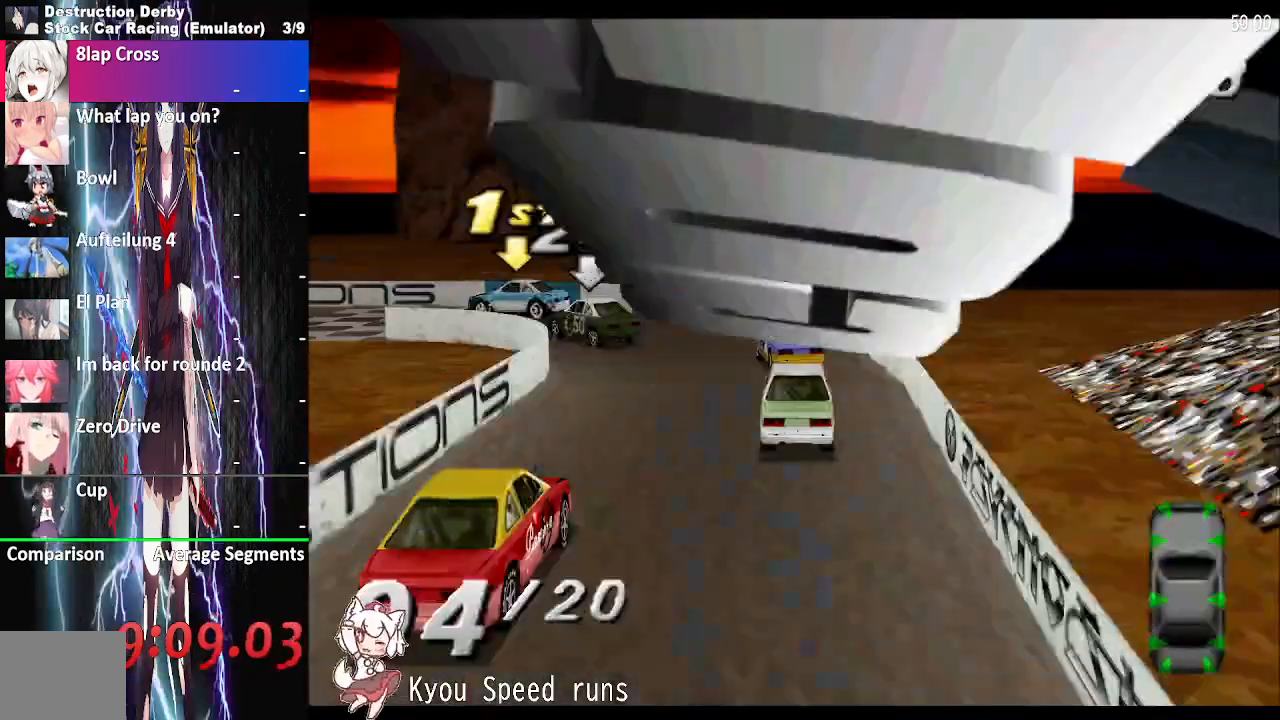
{"buttons": [], "events": []}
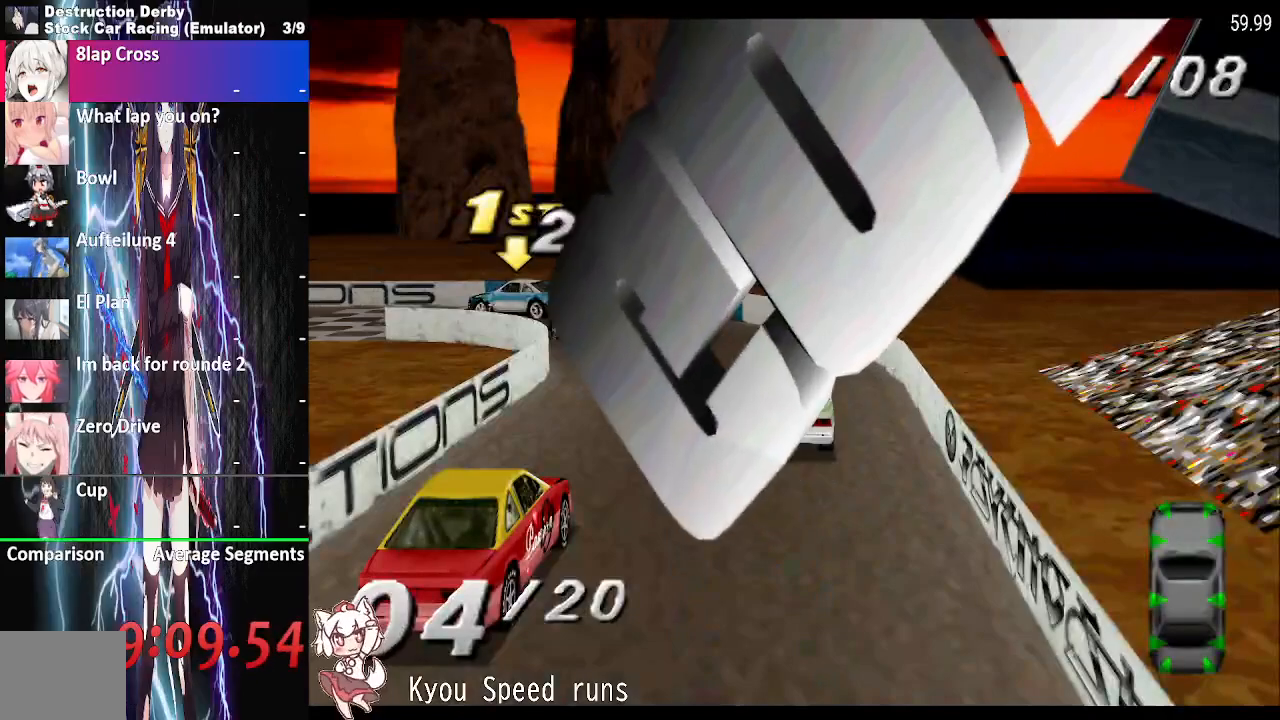
{"buttons": [], "events": []}
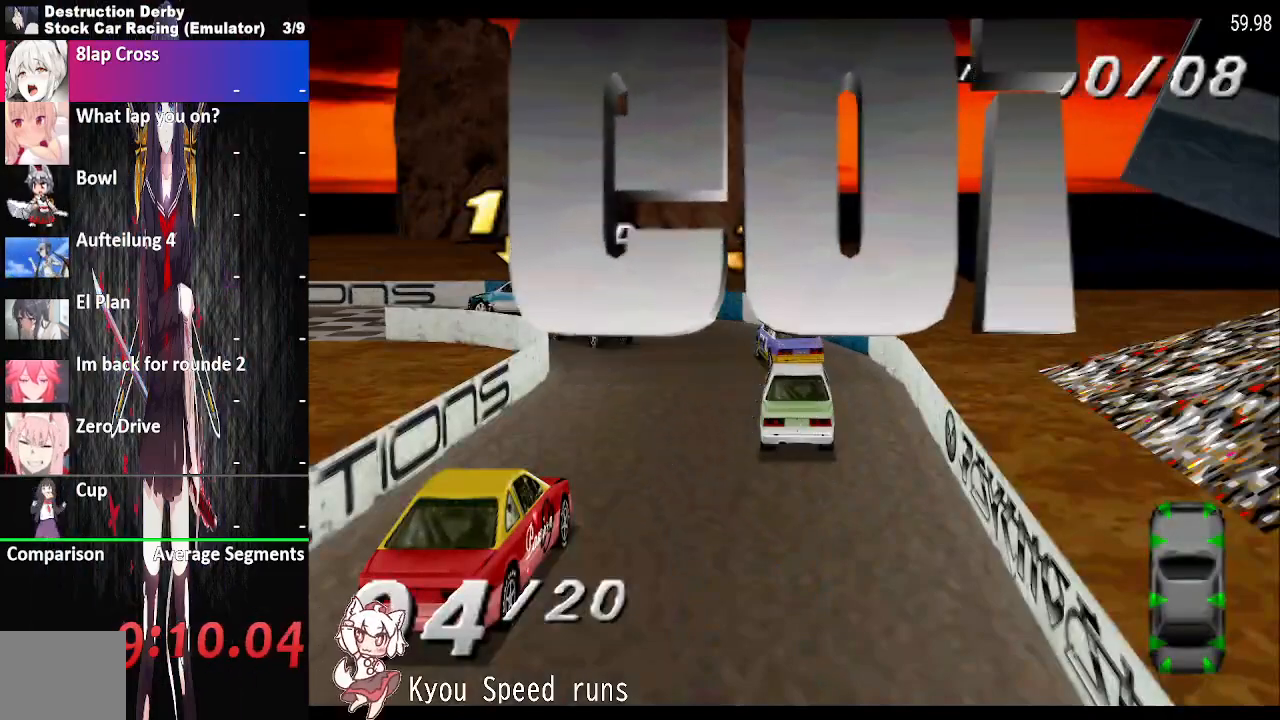
{"buttons": [], "events": []}
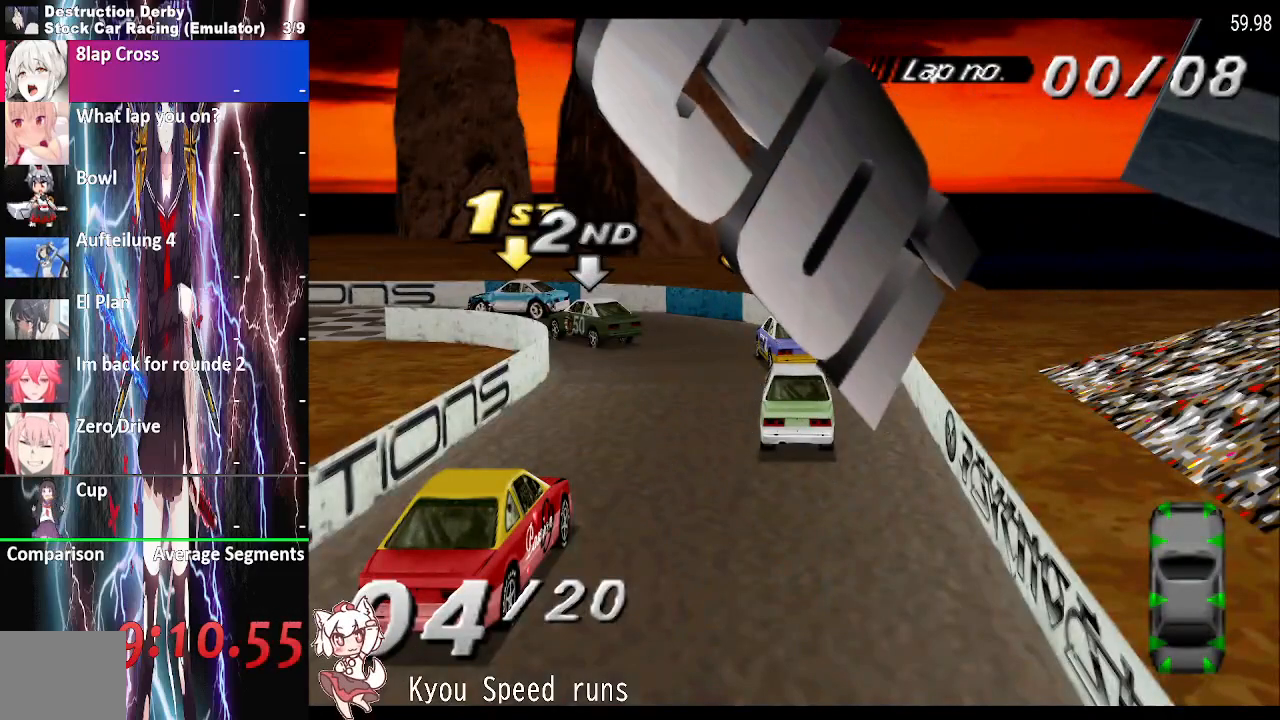
{"buttons": [], "events": []}
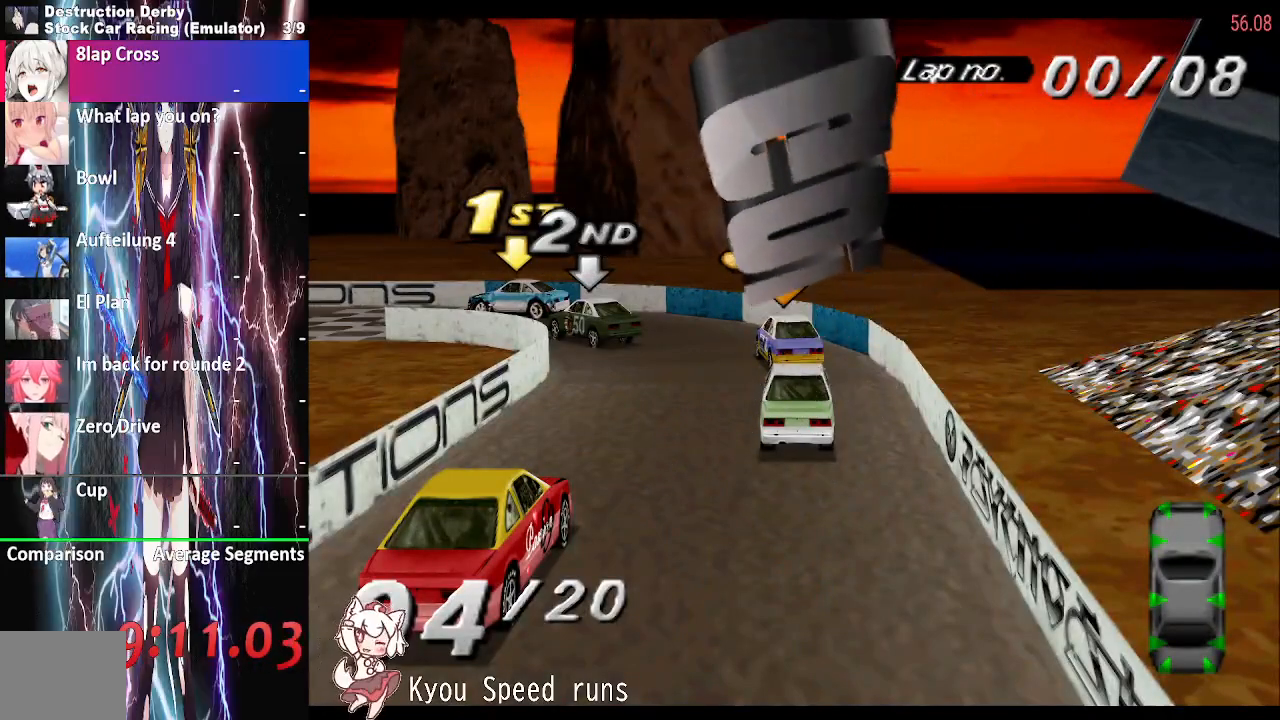
{"buttons": ["DPAD_LEFT"], "events": [[400, "DPAD_LEFT", "down"]]}
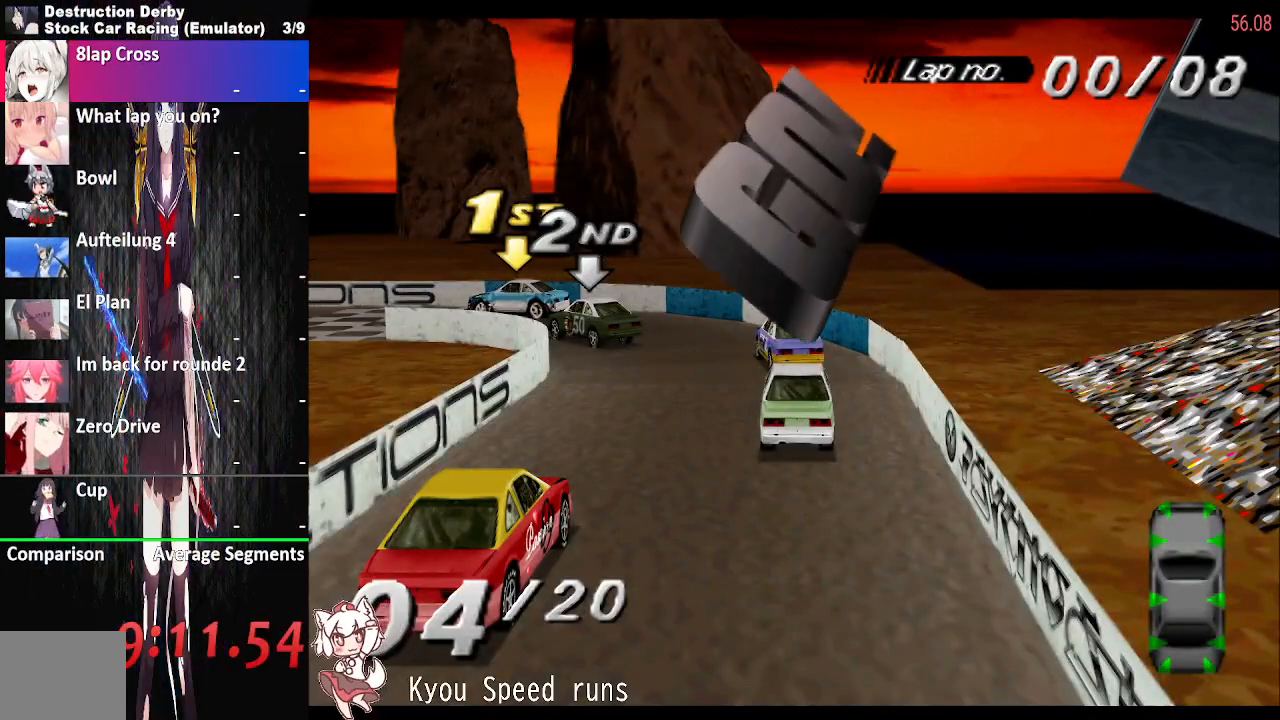
{"buttons": ["CROSS", "DPAD_LEFT"], "events": [[400, "CROSS", "down"]]}
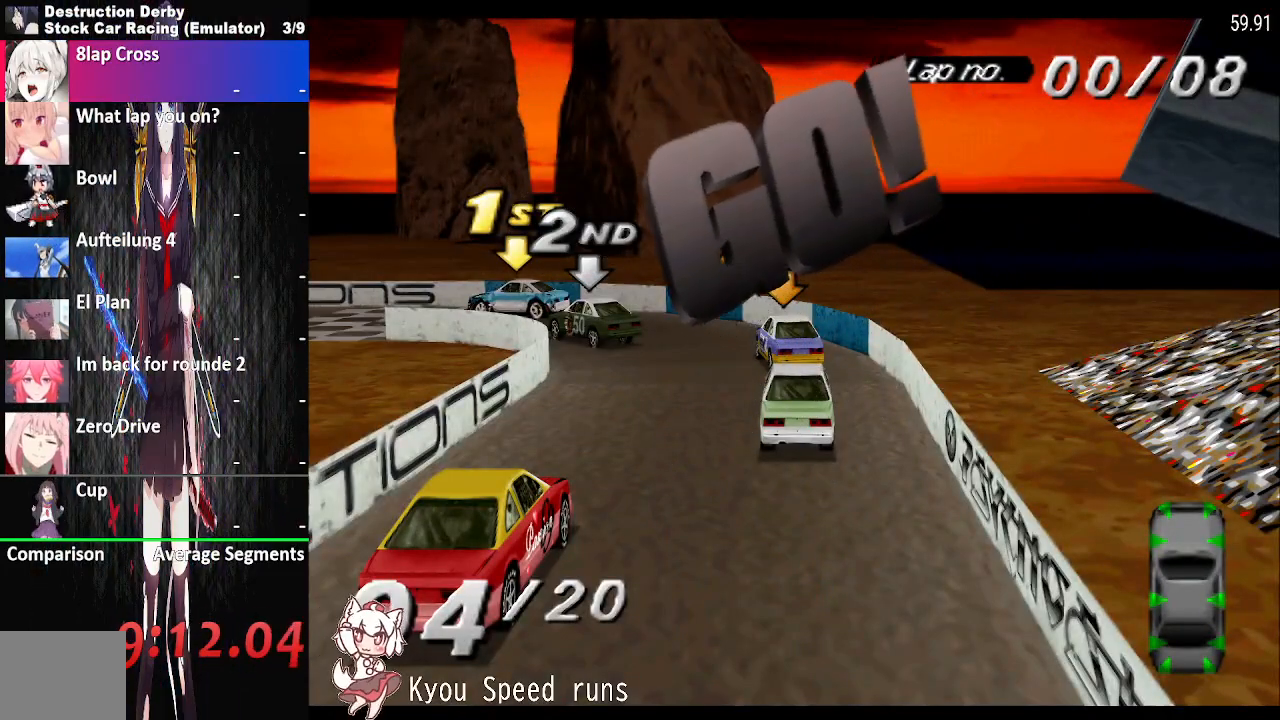
{"buttons": ["CROSS", "DPAD_LEFT"], "events": []}
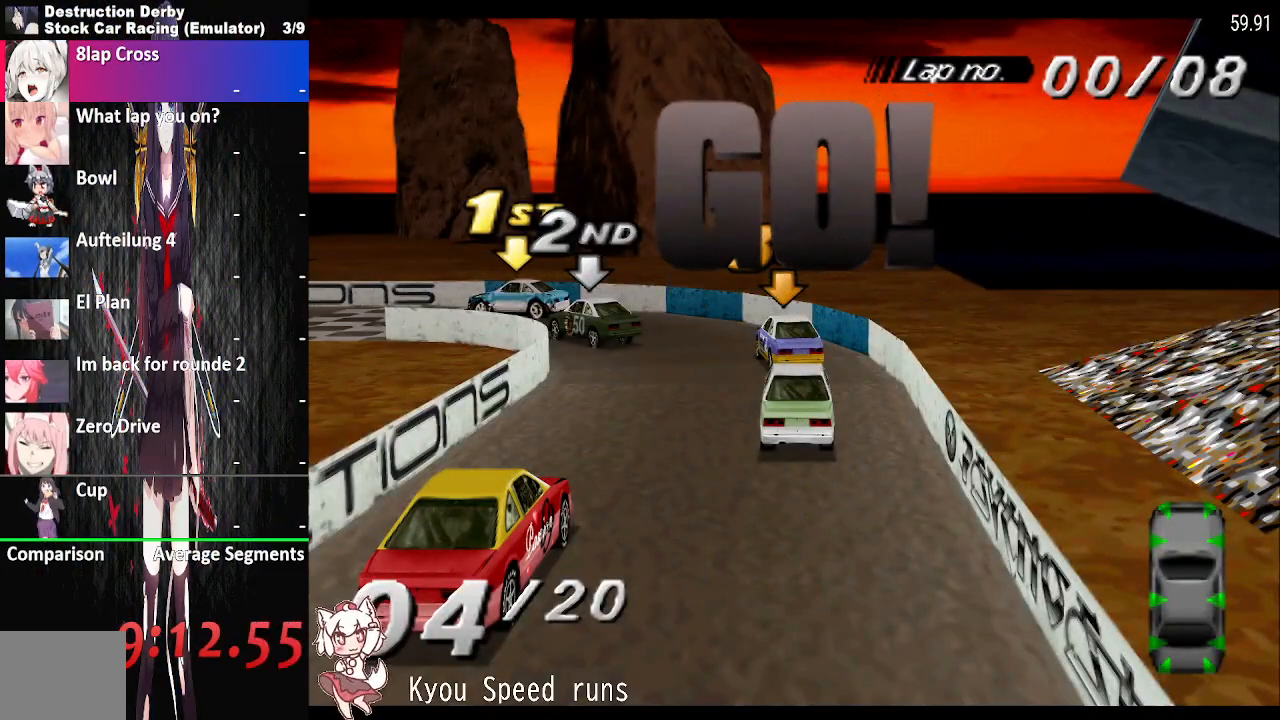
{"buttons": ["CROSS", "DPAD_LEFT"], "events": []}
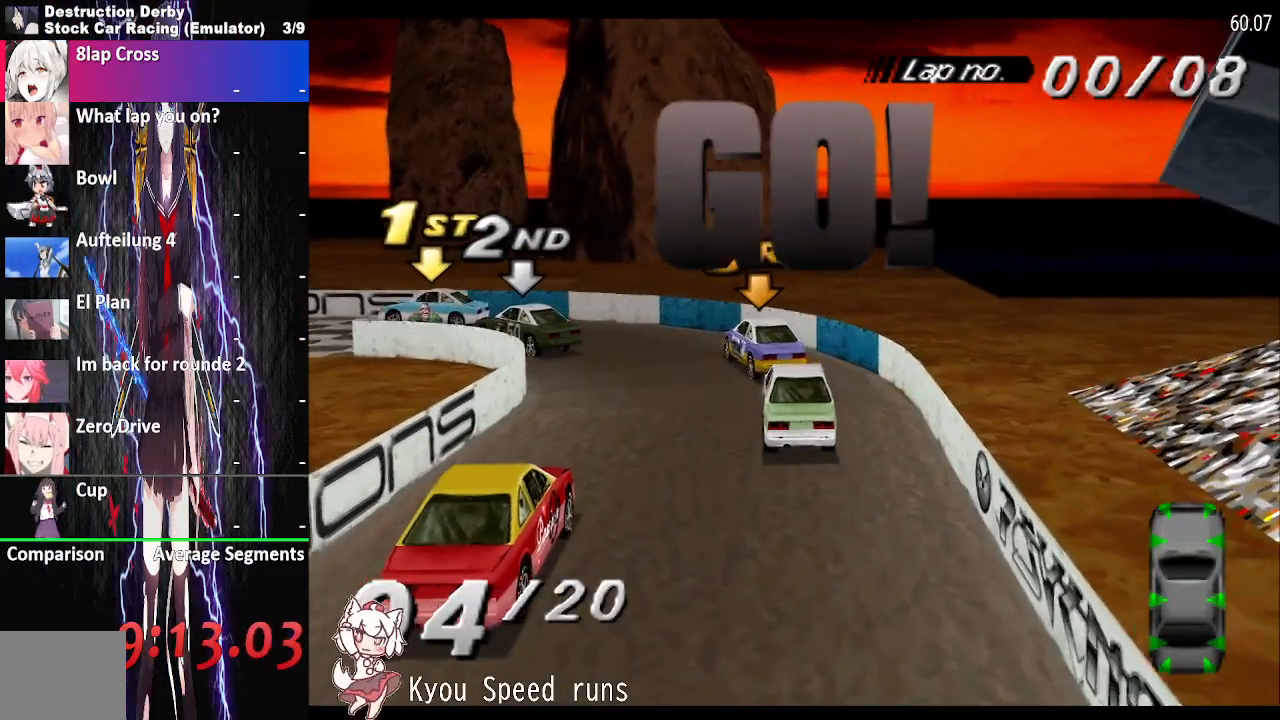
{"buttons": ["CROSS", "DPAD_LEFT"], "events": []}
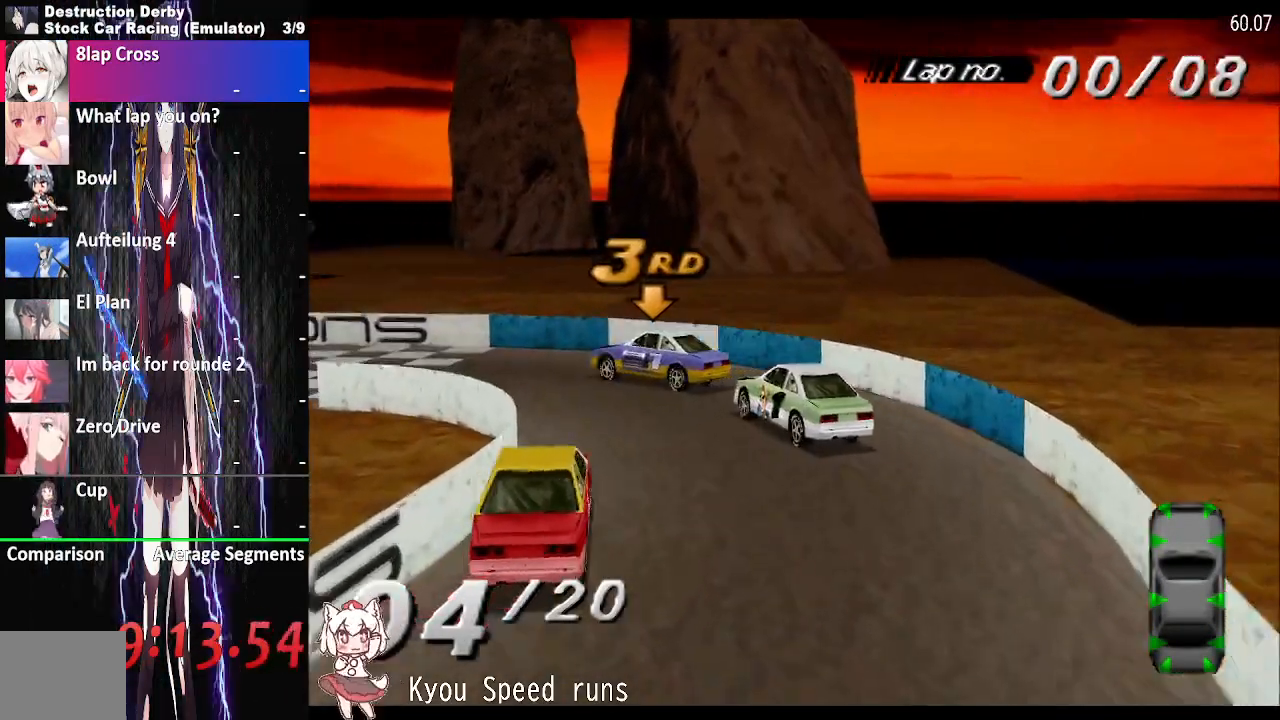
{"buttons": ["CROSS", "DPAD_LEFT"], "events": []}
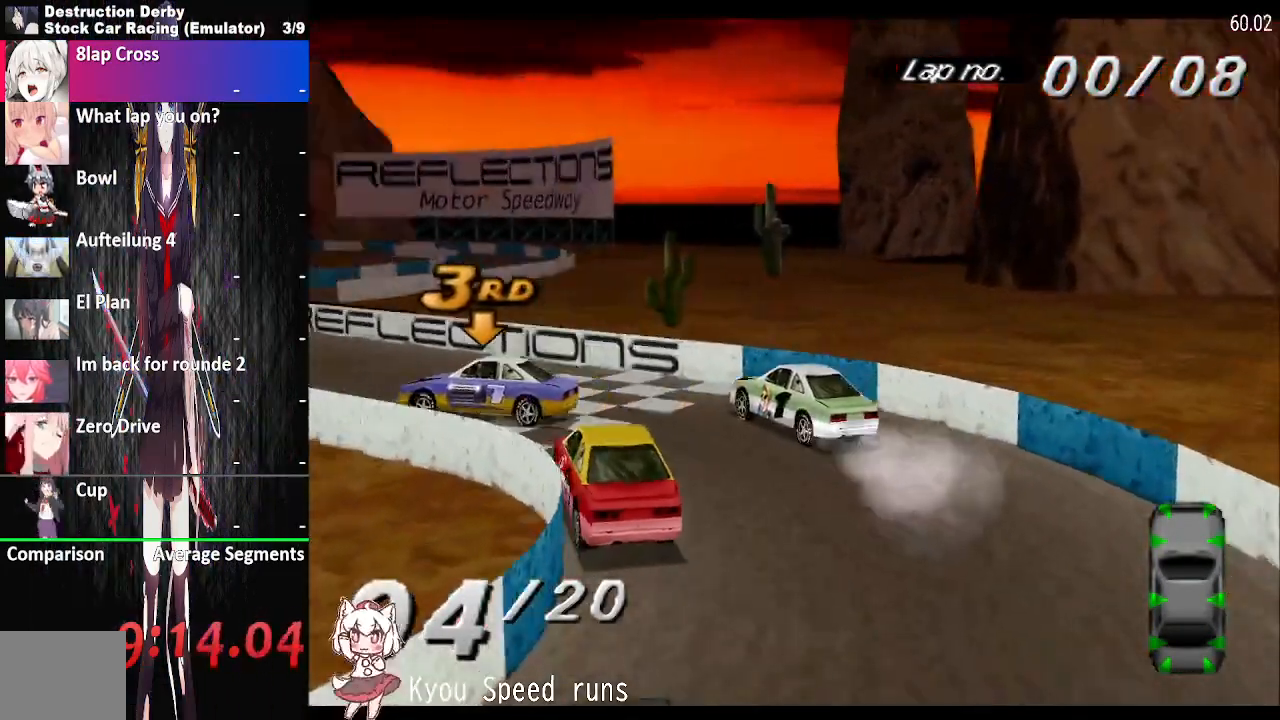
{"buttons": ["CROSS", "DPAD_LEFT"], "events": []}
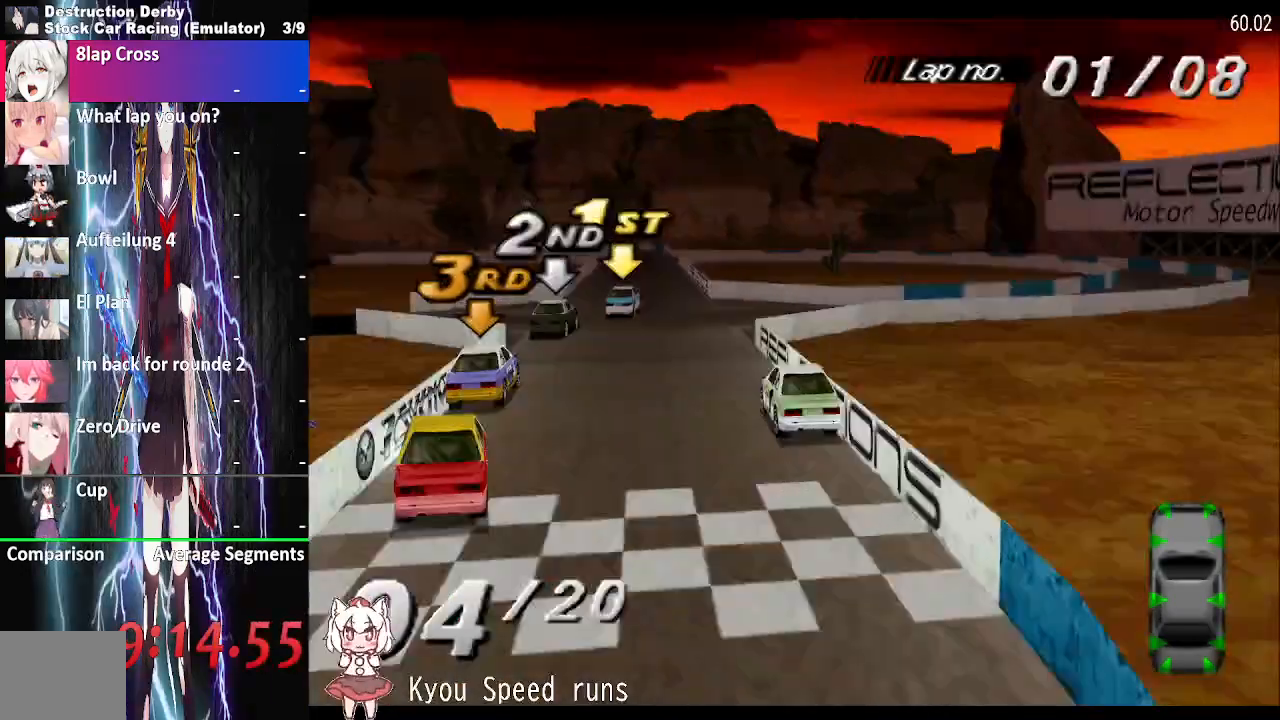
{"buttons": ["CROSS", "DPAD_LEFT"], "events": [[183, "DPAD_LEFT", "up"], [467, "DPAD_LEFT", "down"]]}
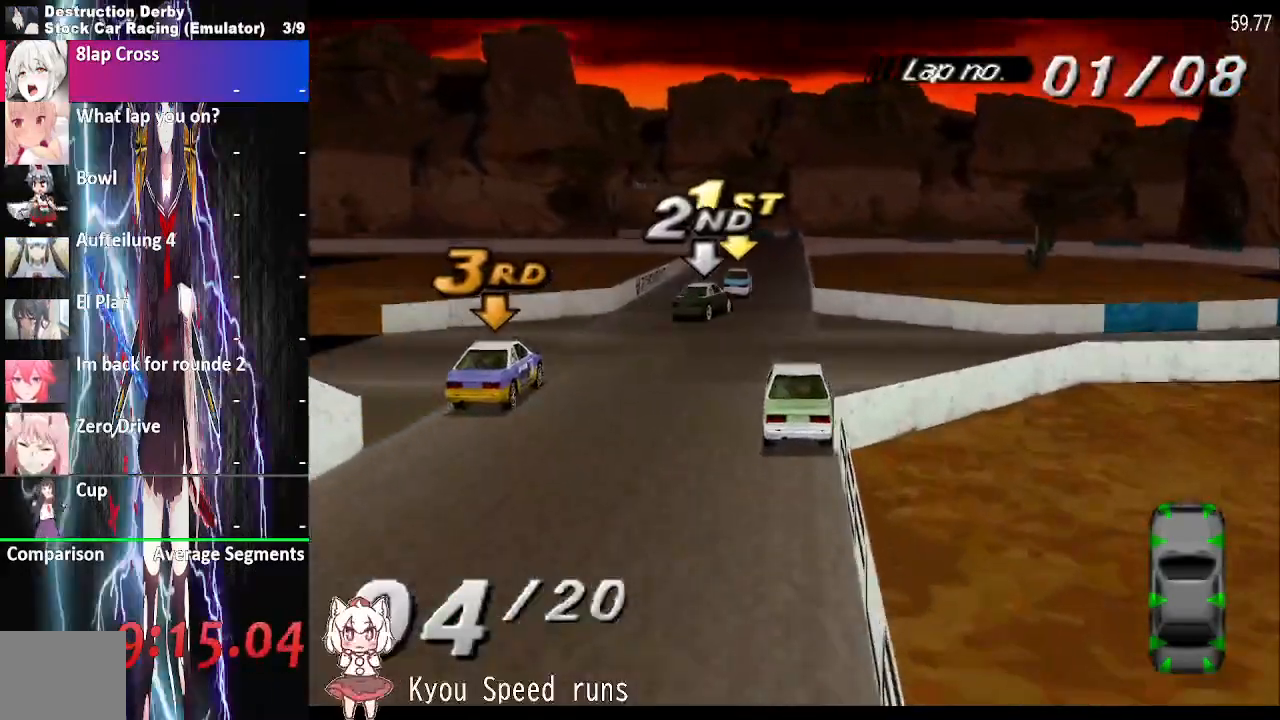
{"buttons": ["CROSS", "DPAD_RIGHT"], "events": [[117, "DPAD_LEFT", "up"], [433, "DPAD_RIGHT", "down"]]}
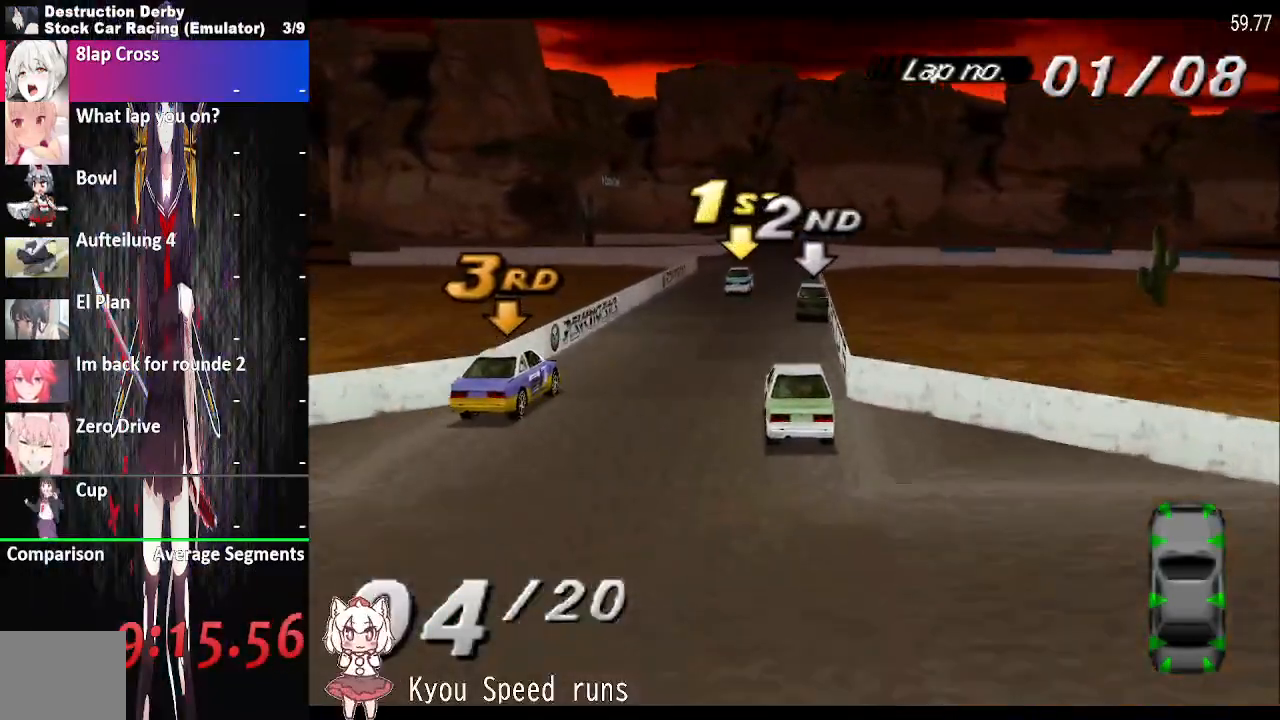
{"buttons": ["CROSS"], "events": [[50, "DPAD_RIGHT", "up"]]}
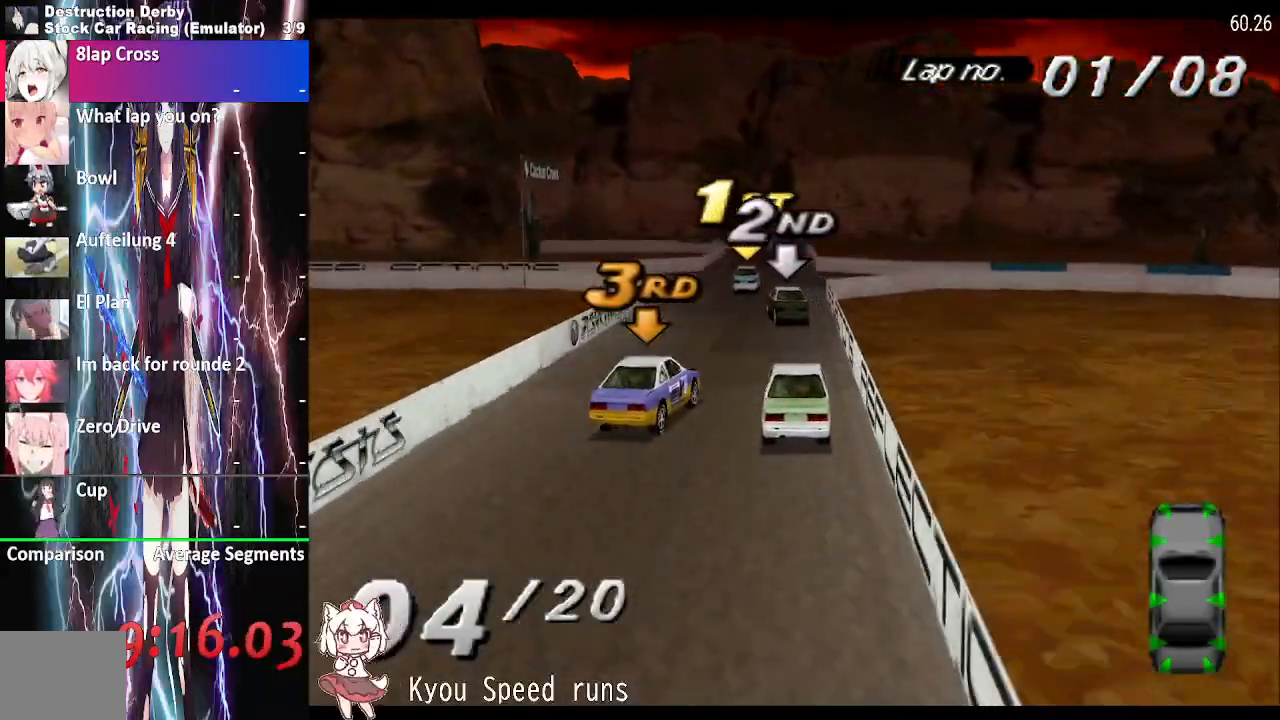
{"buttons": ["DPAD_LEFT"], "events": [[217, "CROSS", "up"], [417, "DPAD_LEFT", "down"]]}
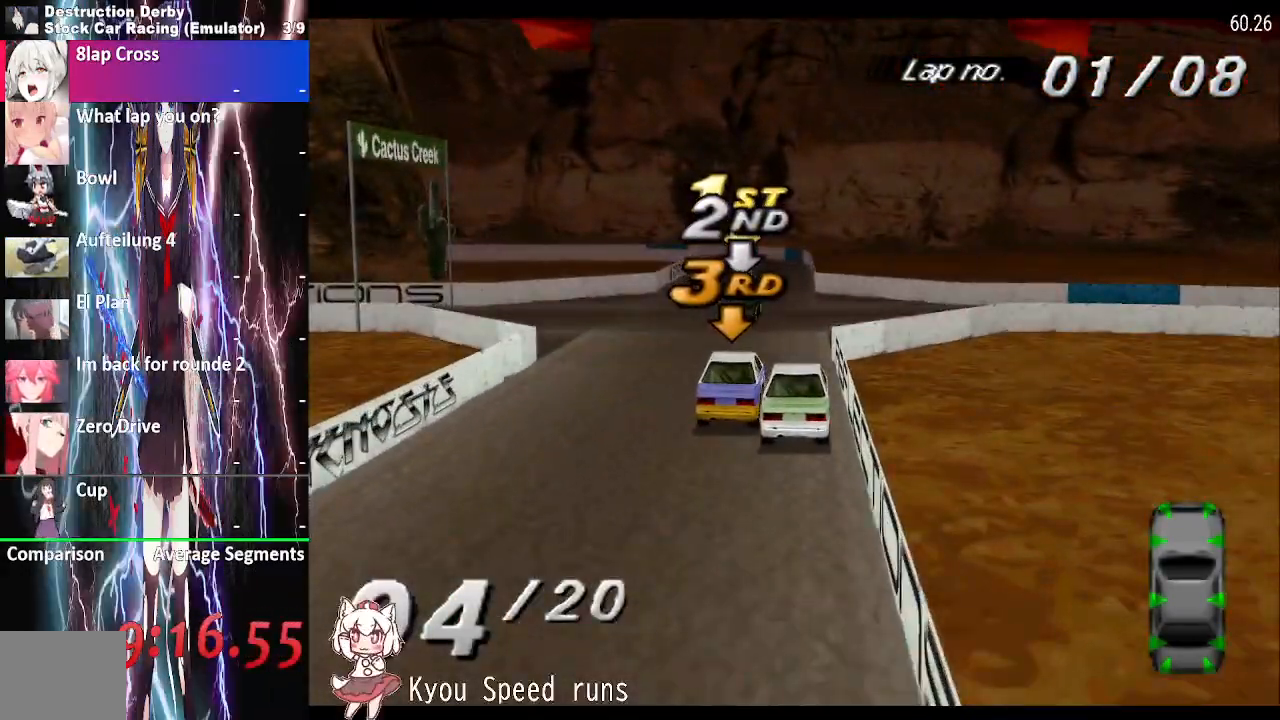
{"buttons": ["CROSS", "DPAD_LEFT"], "events": [[17, "CROSS", "down"]]}
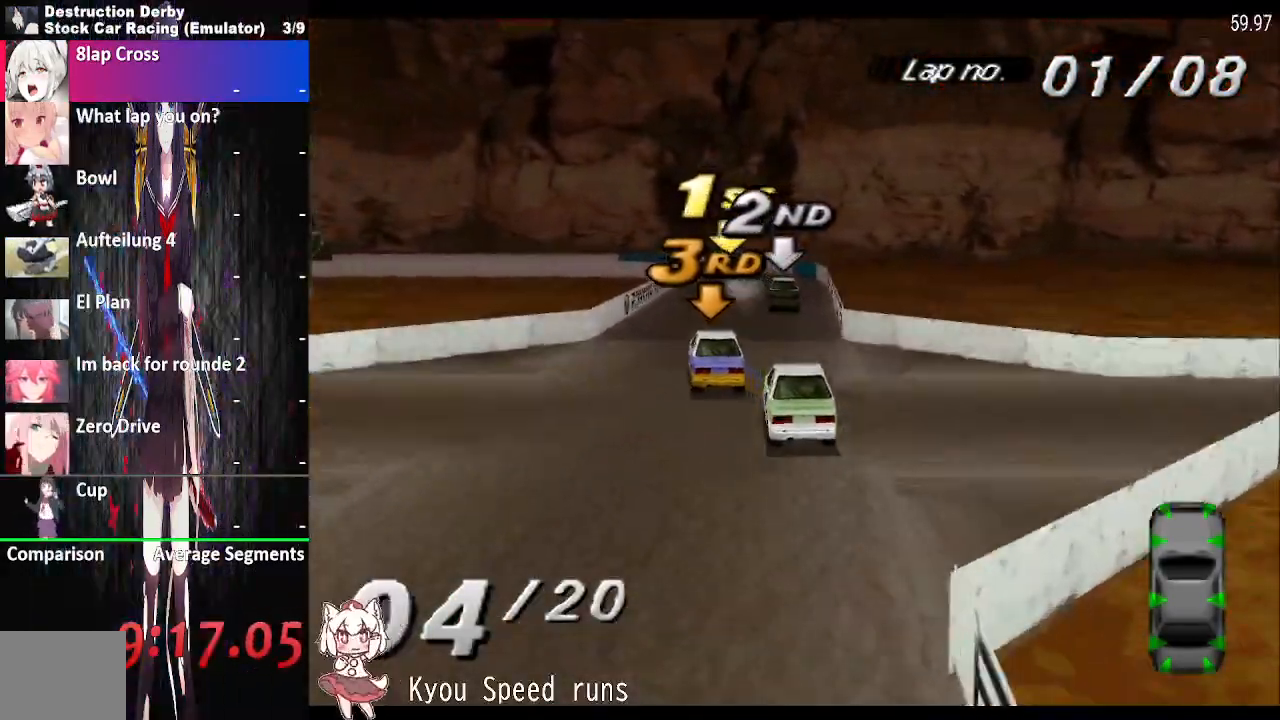
{"buttons": ["SQUARE", "DPAD_LEFT"], "events": [[67, "DPAD_RIGHT", "down"], [400, "DPAD_RIGHT", "up"], [433, "CROSS", "up"], [500, "SQUARE", "down"]]}
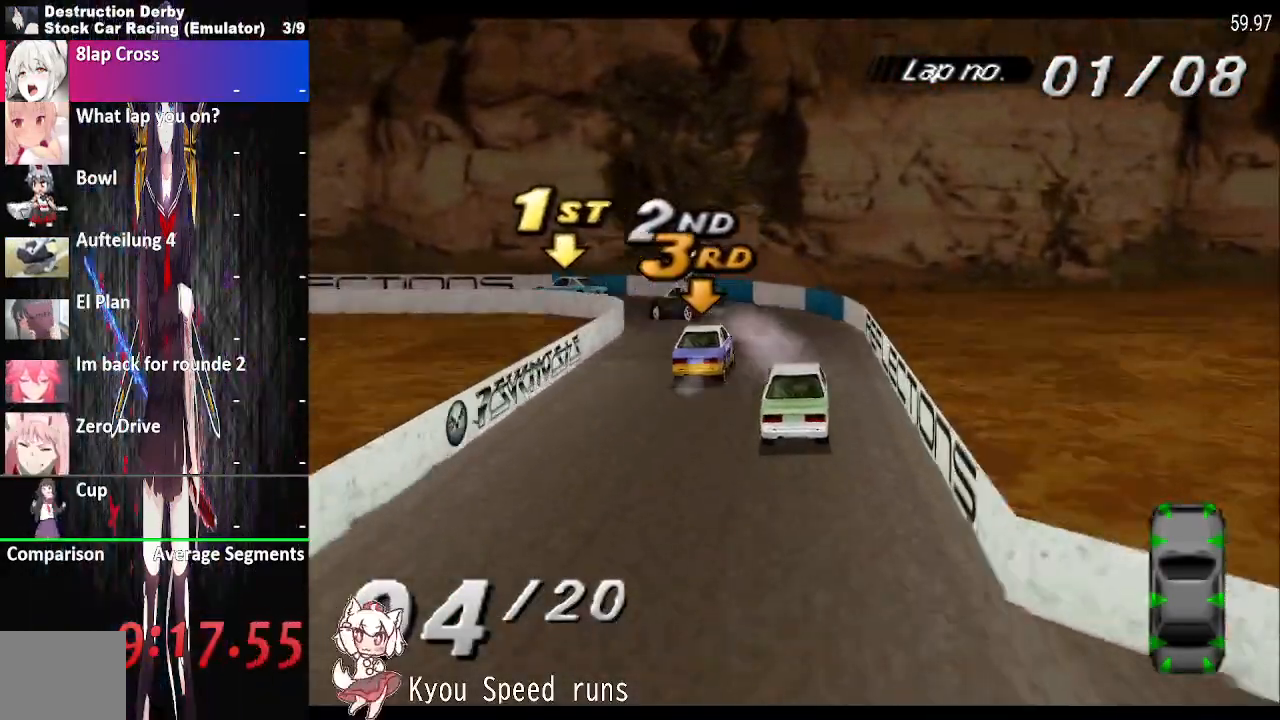
{"buttons": ["DPAD_LEFT"], "events": [[183, "SQUARE", "up"]]}
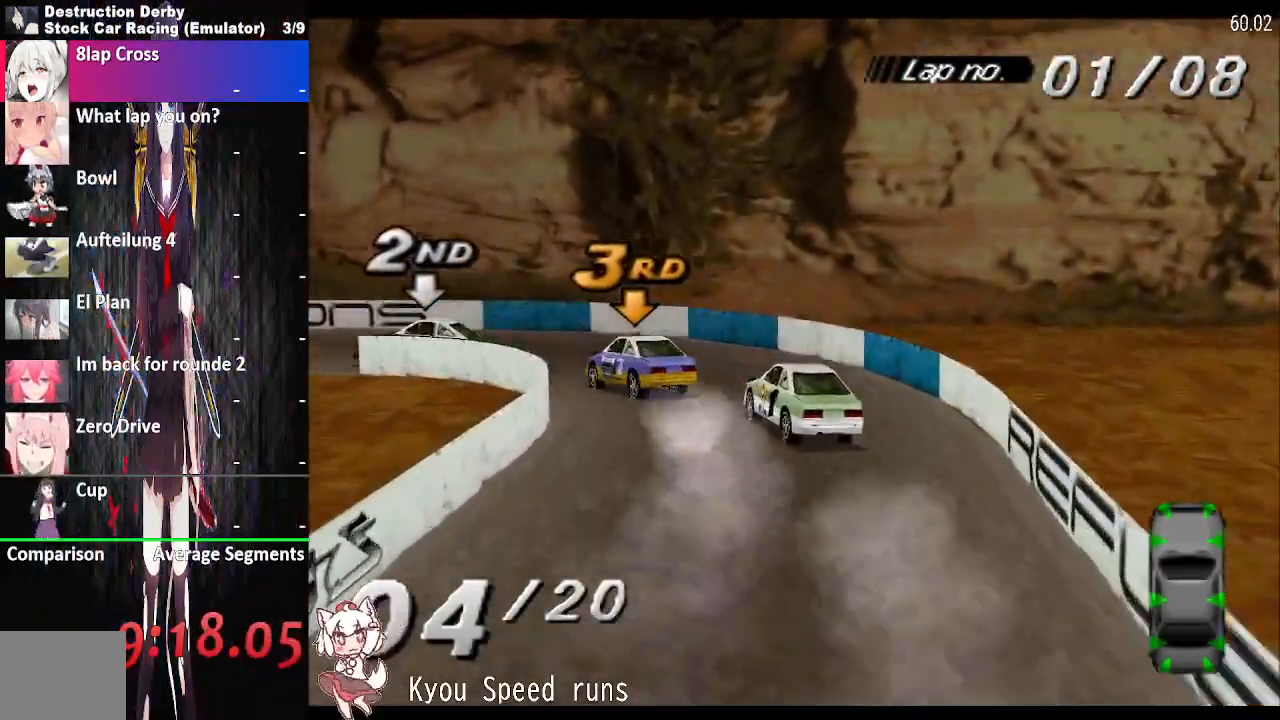
{"buttons": ["CROSS", "DPAD_LEFT"], "events": [[317, "CROSS", "down"], [317, "SQUARE", "down"], [500, "SQUARE", "up"]]}